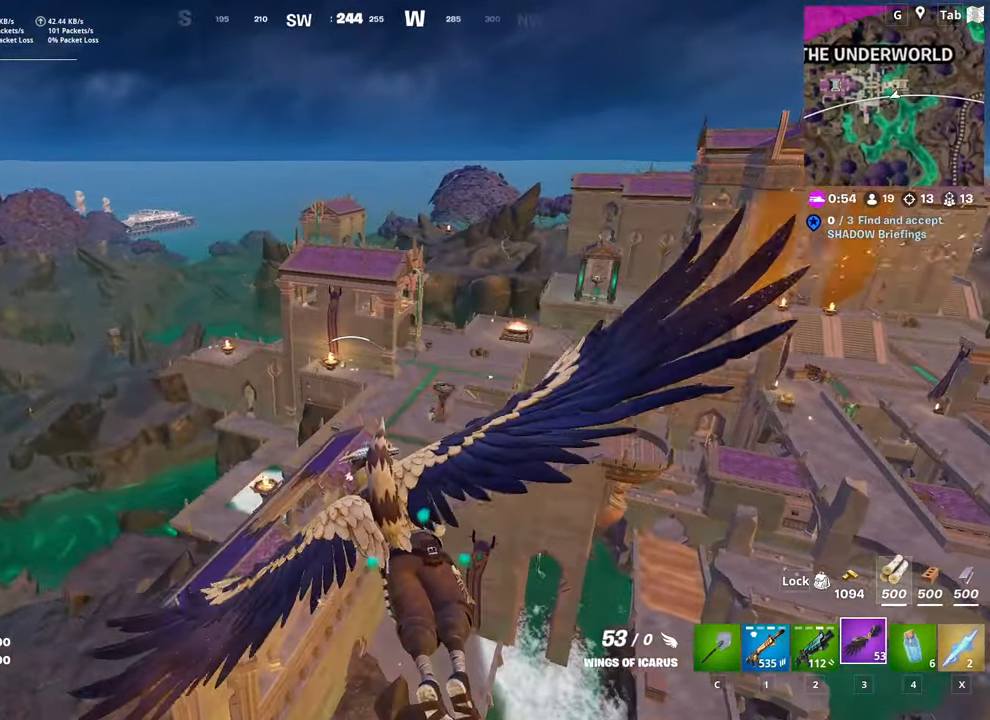
Gameplay with keyboard and mouse; each line is a JSON object with the keys and mouse buttons held at the frame after it. "events" lists presses ("down") and releases ("up") of "1", "2", "3", "4", "5", "a", "alt", "c", "caps_lock", "ctrl", "d", "e", "f", "g", "q", "r", "s", "shift", "space", "t", "tab", "v", "w", "x", "z", "mouse_left", "mouse_wheel" and "mouse_right" between this image and that frame as [ms after this image, input, new state], when the widget could be followed in between. "mouse_left", "mouse_wheel", "mouse_right" = the "left", "wheel", "right" buttons of the "mouse" list. No other keys are recorded. "wheel" means that the mouse wheel is clicked or scrolled. "mouse_move" is the direction in which the mouse moves at that frame (one of eight, or "still"), when it could be read.
{"keys": ["a", "w"], "mouse": [], "mouse_move": "still", "events": []}
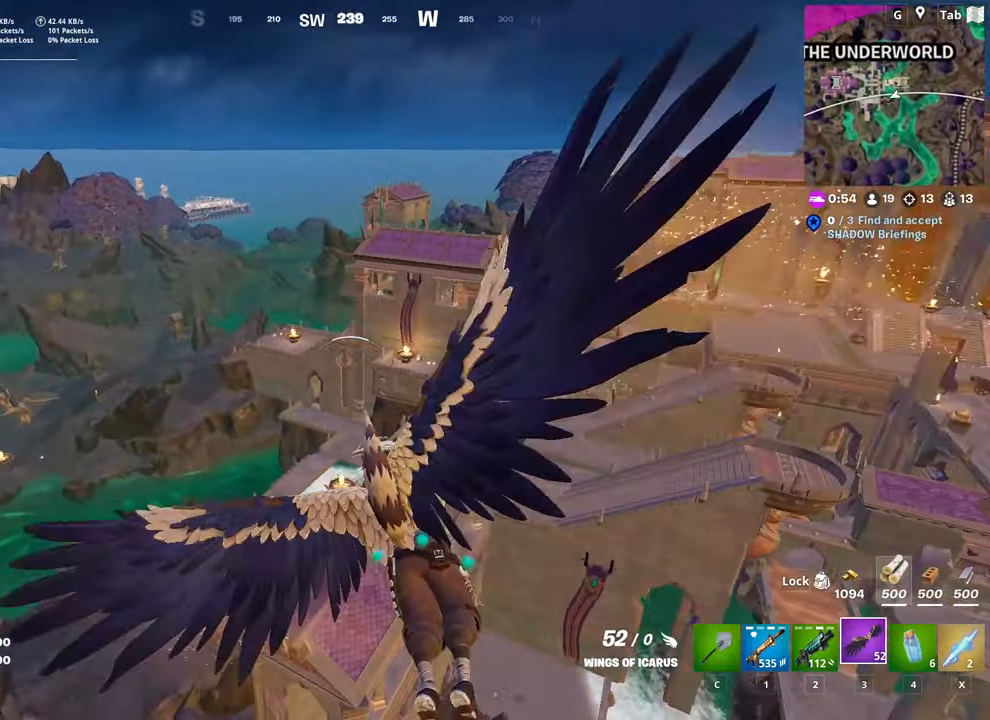
{"keys": ["a", "w"], "mouse": [], "mouse_move": "still", "events": []}
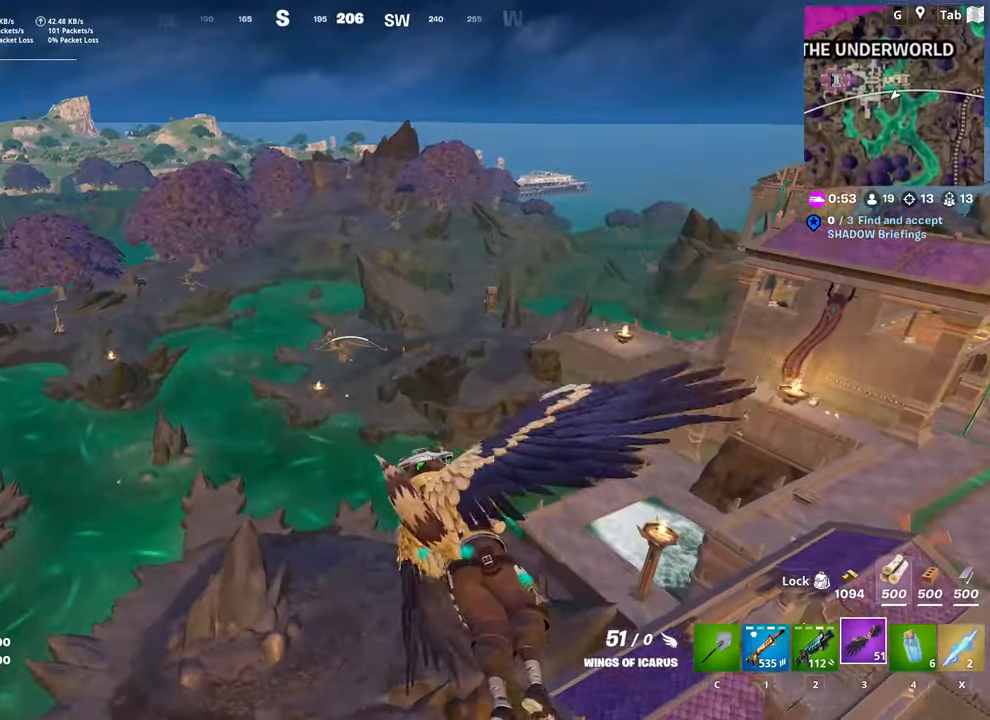
{"keys": ["a", "w"], "mouse": [], "mouse_move": "still", "events": []}
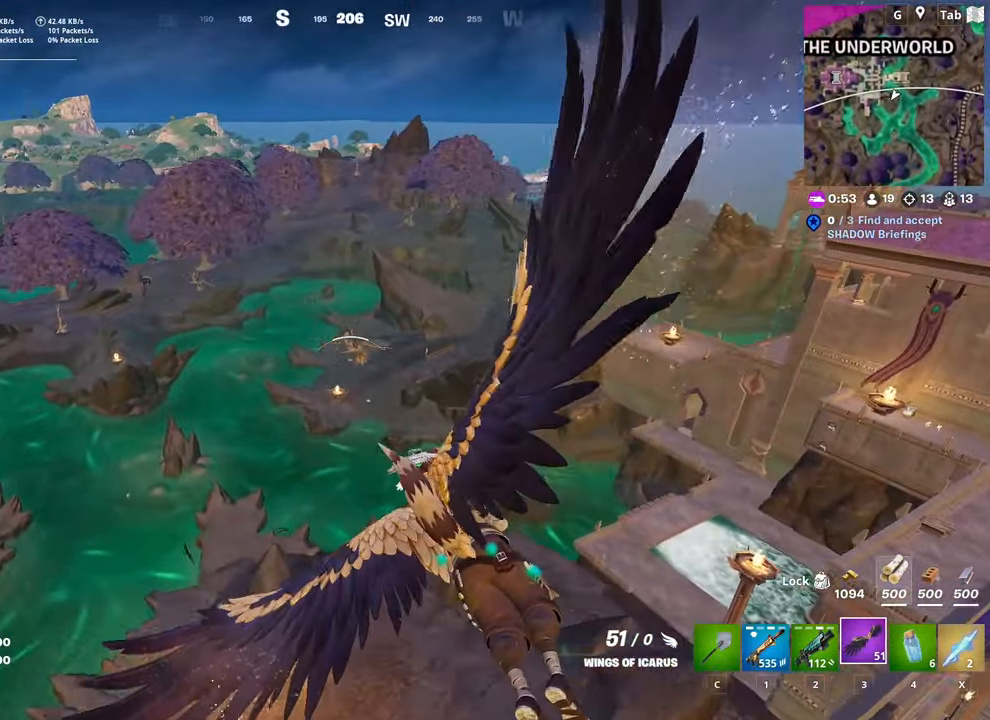
{"keys": ["a", "w"], "mouse": [], "mouse_move": "still", "events": []}
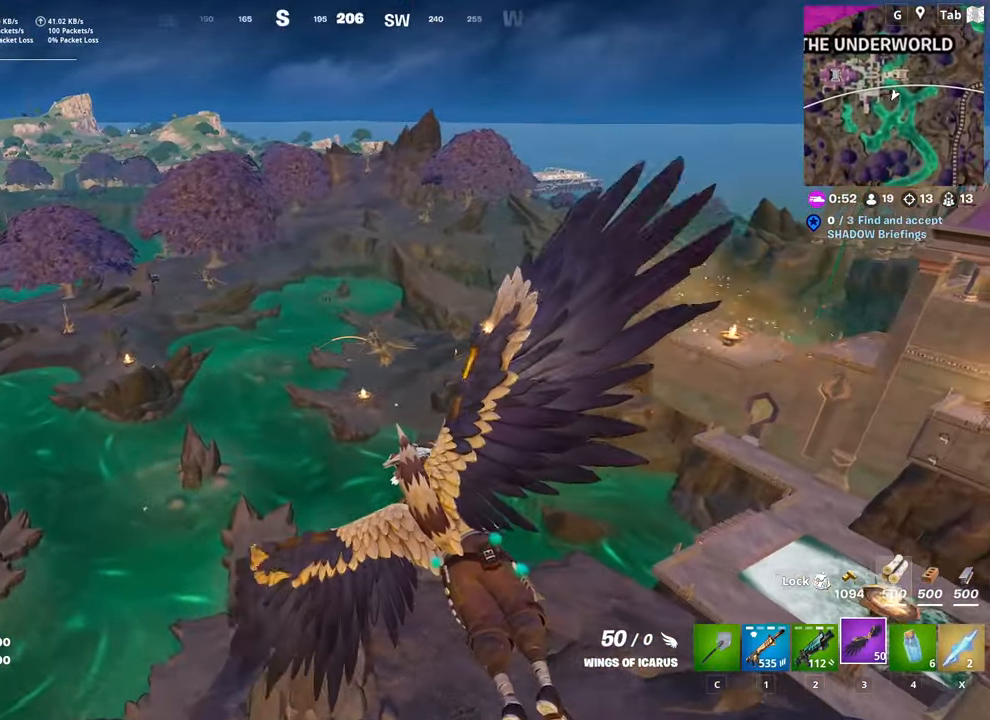
{"keys": ["w"], "mouse": [], "mouse_move": "left", "events": [[384, "a", "up"]]}
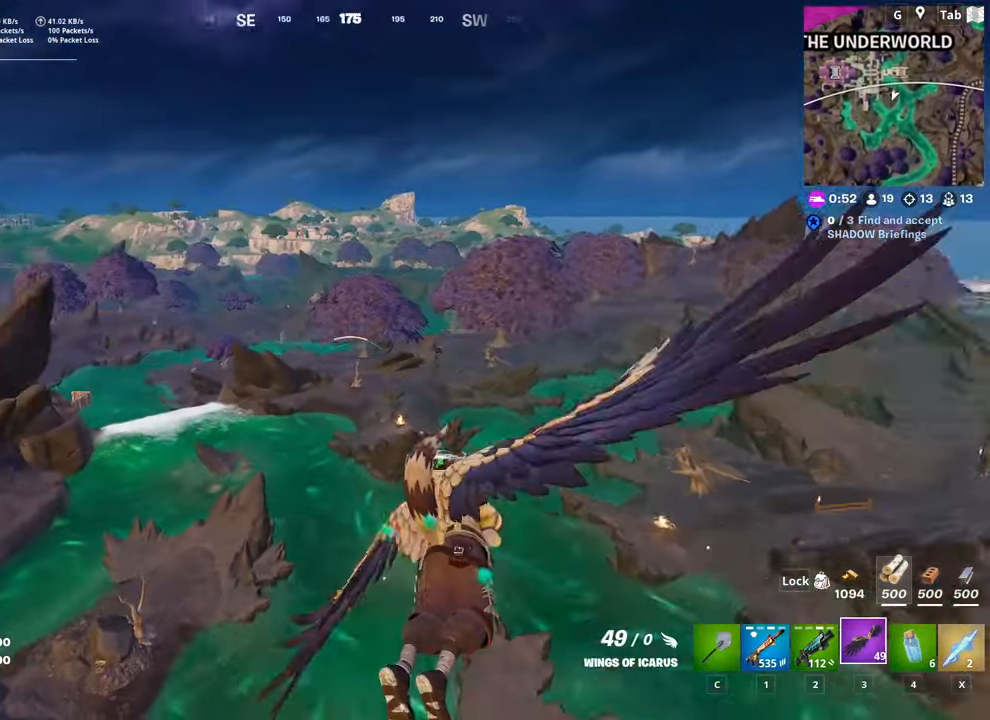
{"keys": ["w"], "mouse": [], "mouse_move": "still", "events": []}
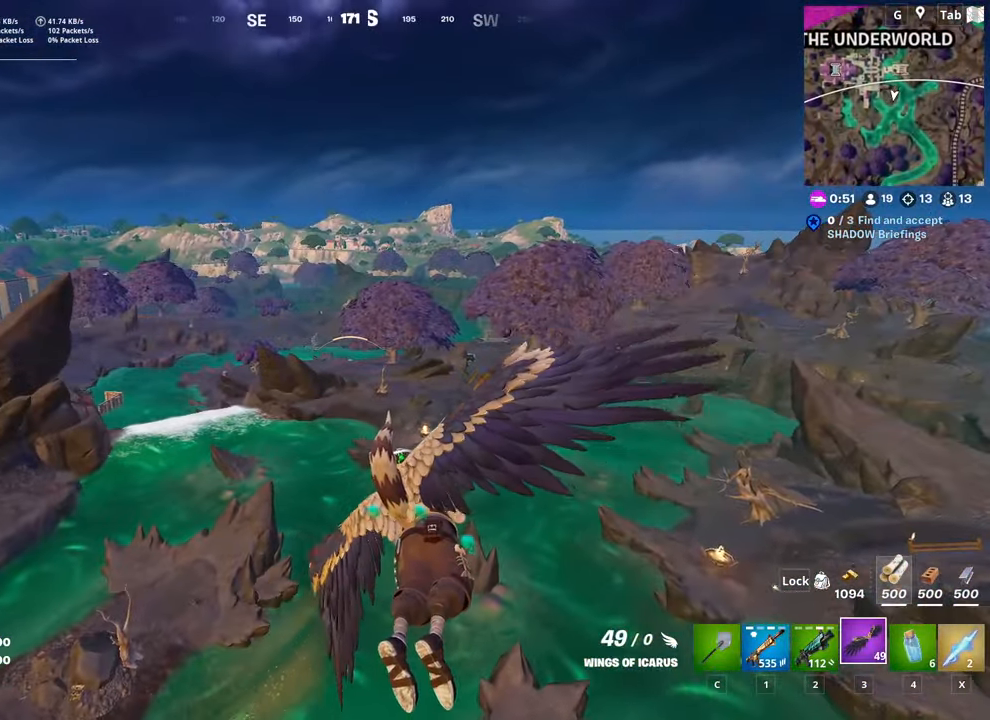
{"keys": ["w"], "mouse": [], "mouse_move": "up", "events": []}
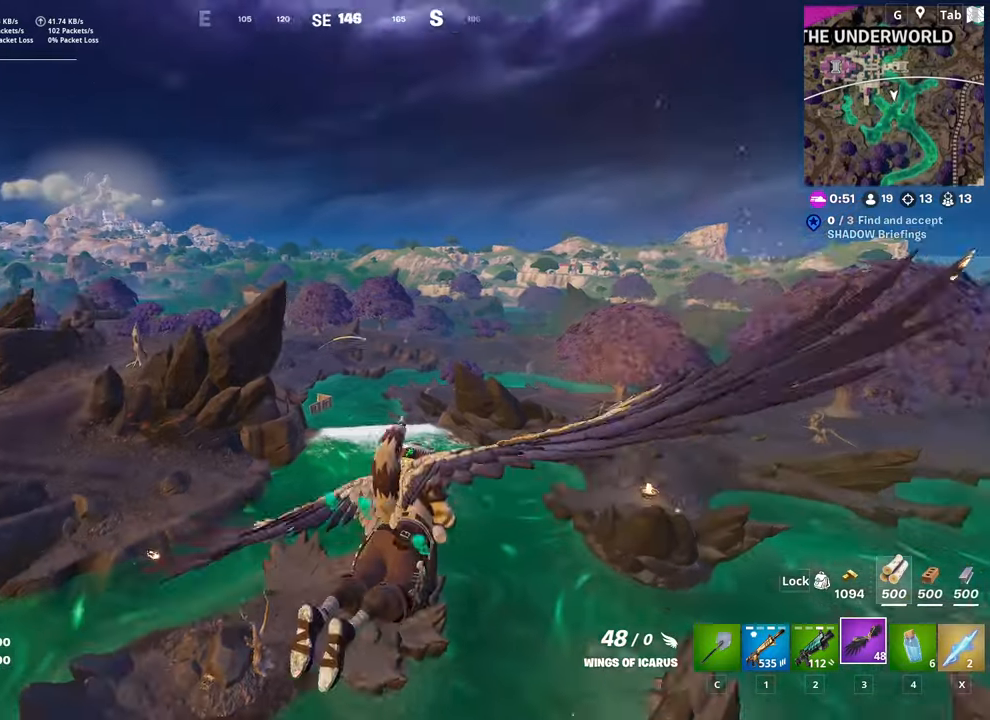
{"keys": ["w"], "mouse": [], "mouse_move": "right", "events": []}
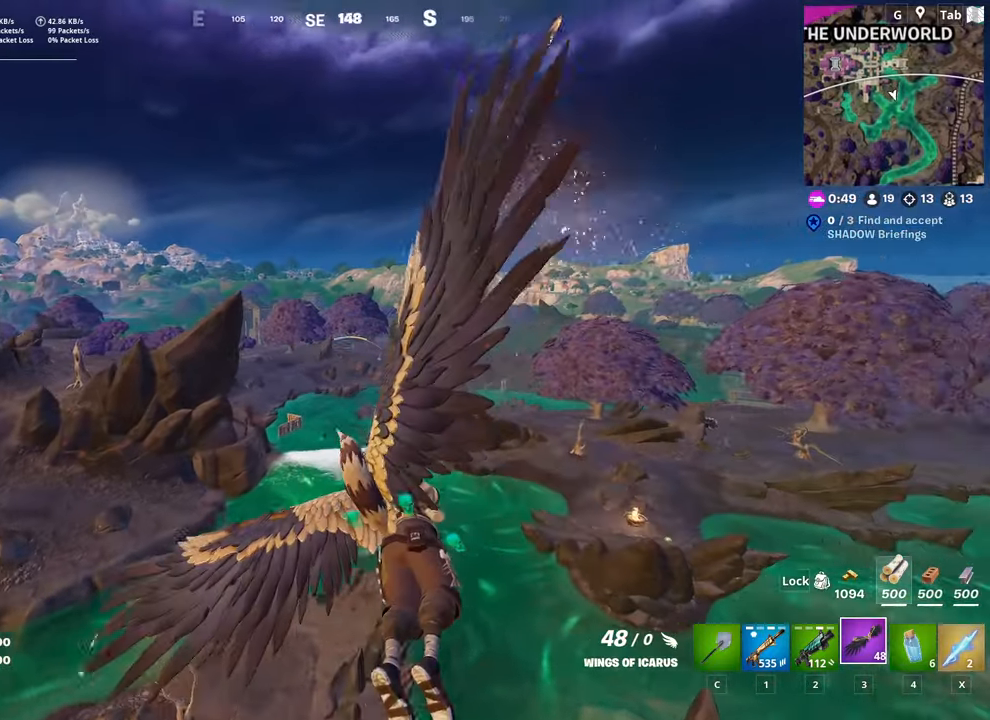
{"keys": ["w"], "mouse": [], "mouse_move": "still", "events": []}
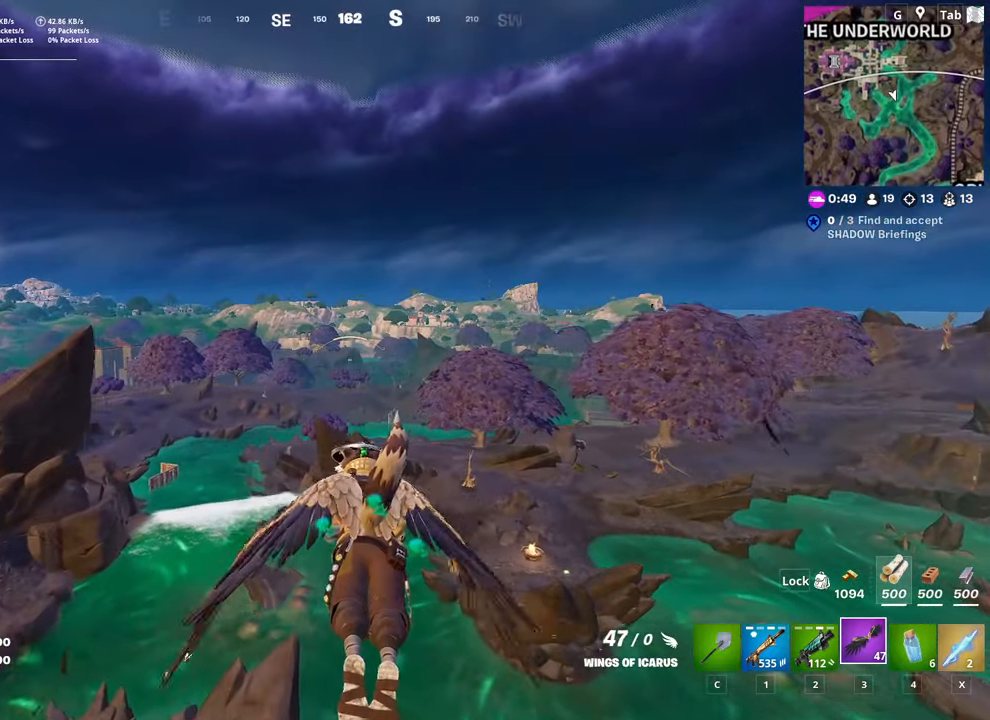
{"keys": ["w"], "mouse": [], "mouse_move": "down-right", "events": []}
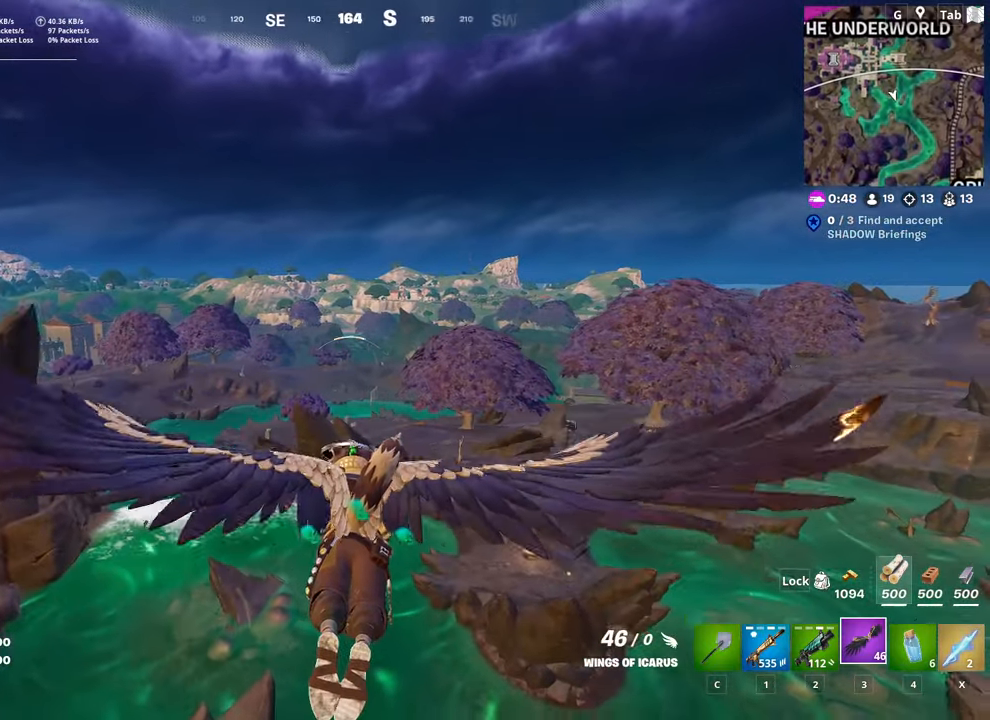
{"keys": ["w"], "mouse": [], "mouse_move": "still", "events": []}
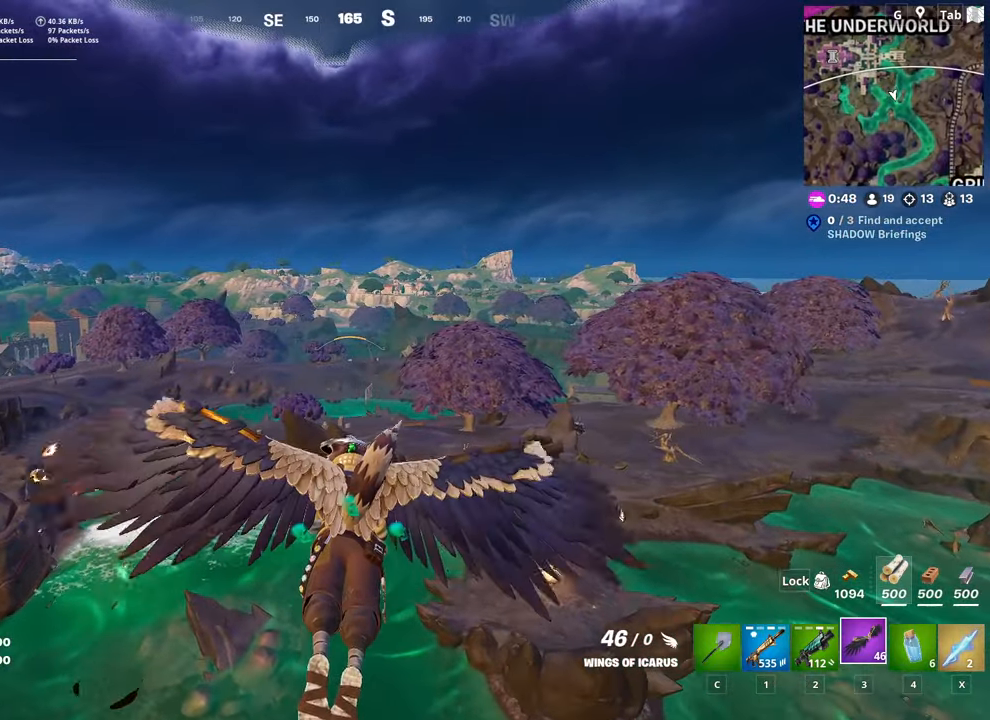
{"keys": ["w"], "mouse": [], "mouse_move": "still", "events": []}
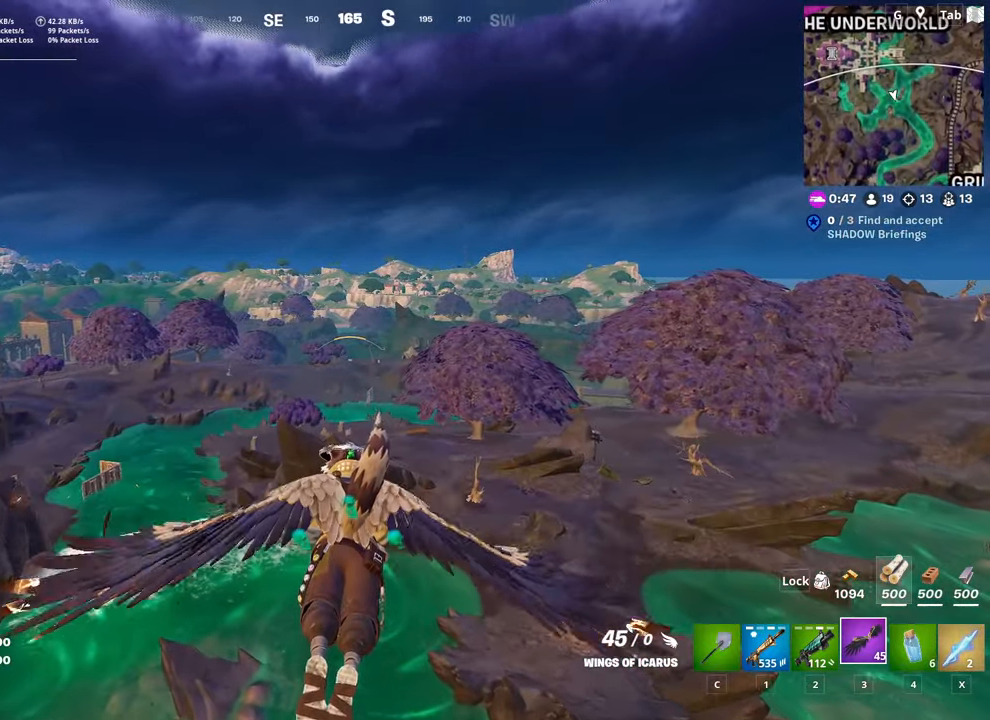
{"keys": ["w"], "mouse": [], "mouse_move": "still", "events": []}
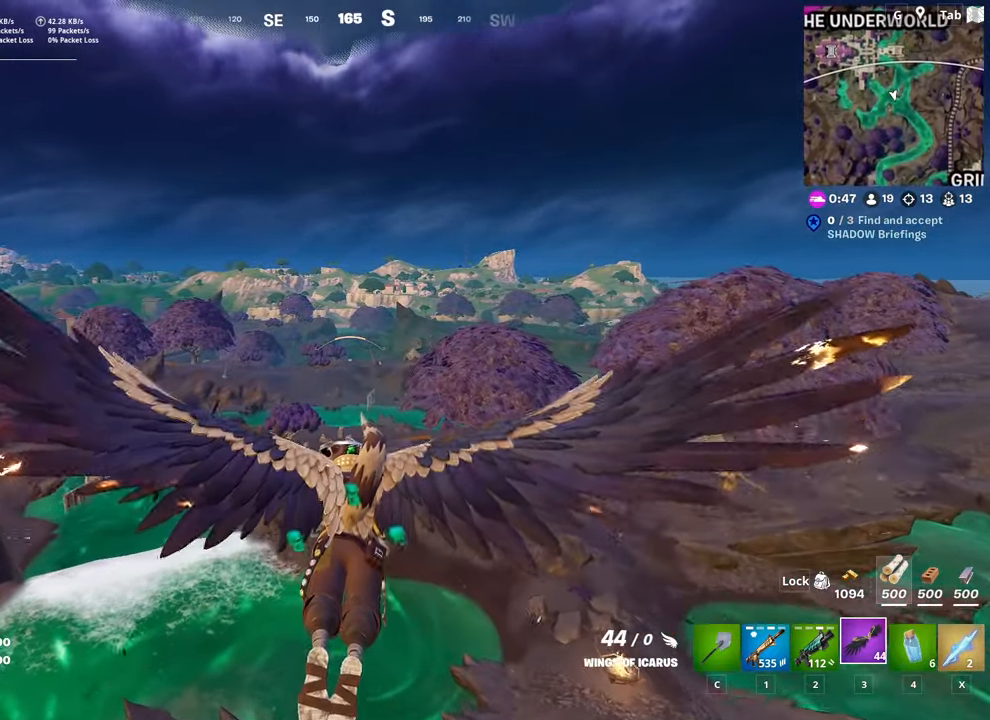
{"keys": ["w"], "mouse": [], "mouse_move": "still", "events": []}
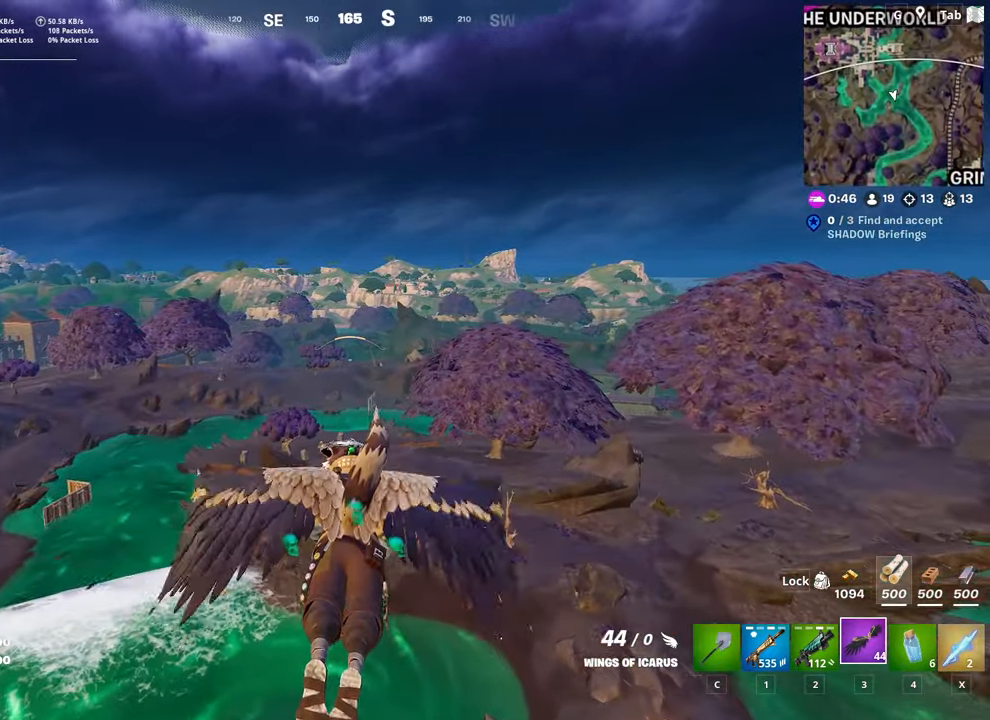
{"keys": ["w"], "mouse": [], "mouse_move": "still", "events": []}
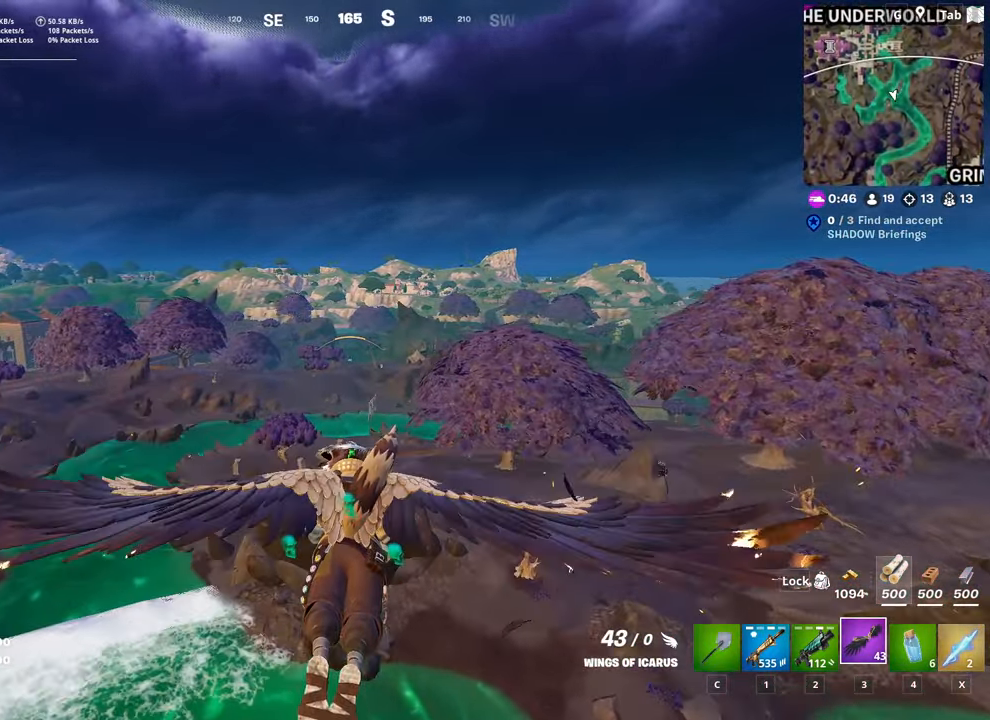
{"keys": ["w"], "mouse": [], "mouse_move": "still", "events": []}
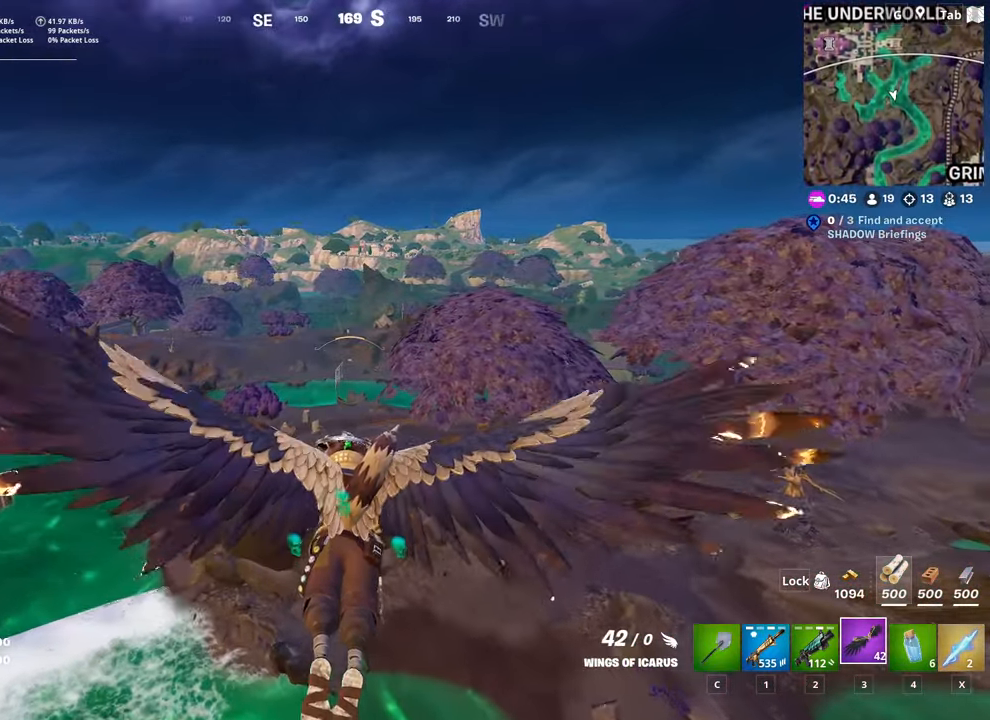
{"keys": ["w"], "mouse": [], "mouse_move": "still", "events": []}
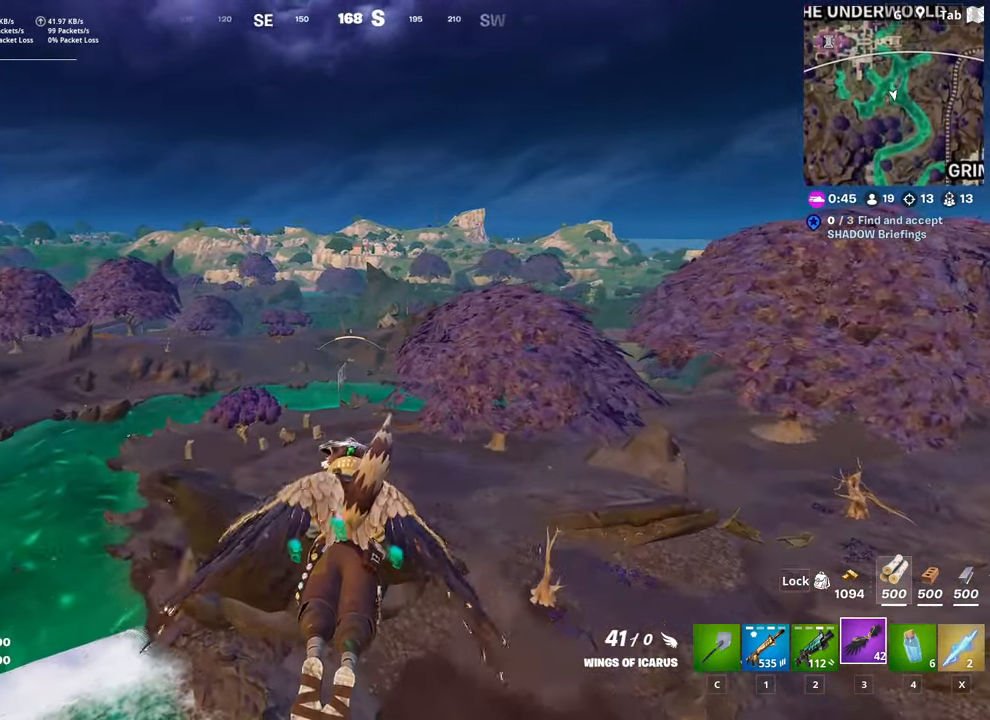
{"keys": ["w"], "mouse": [], "mouse_move": "still", "events": []}
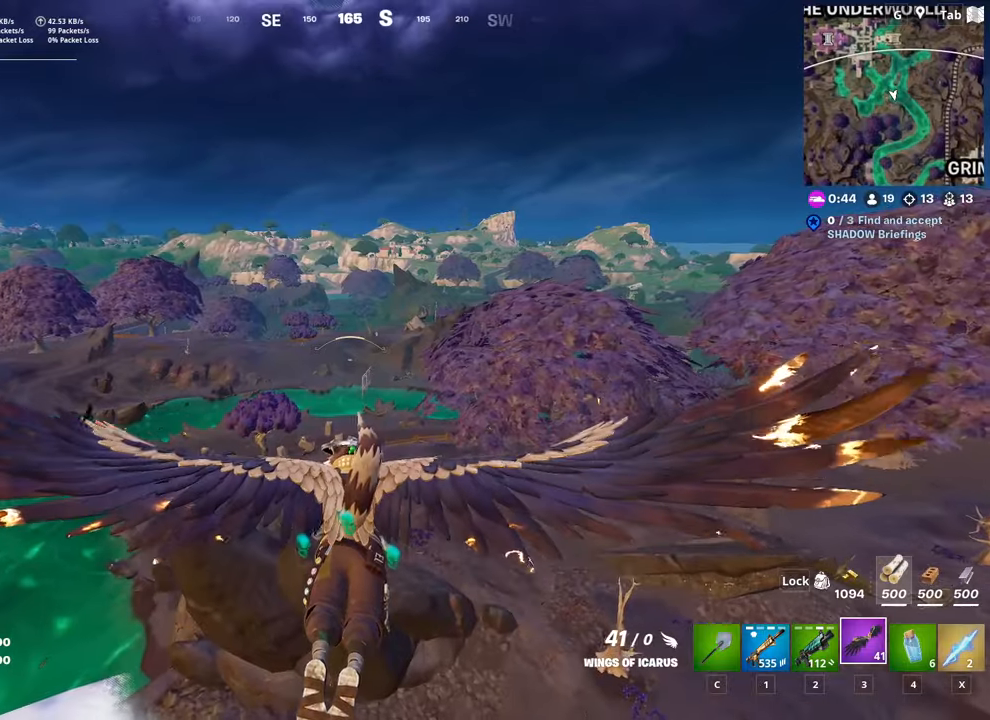
{"keys": ["w"], "mouse": [], "mouse_move": "still", "events": []}
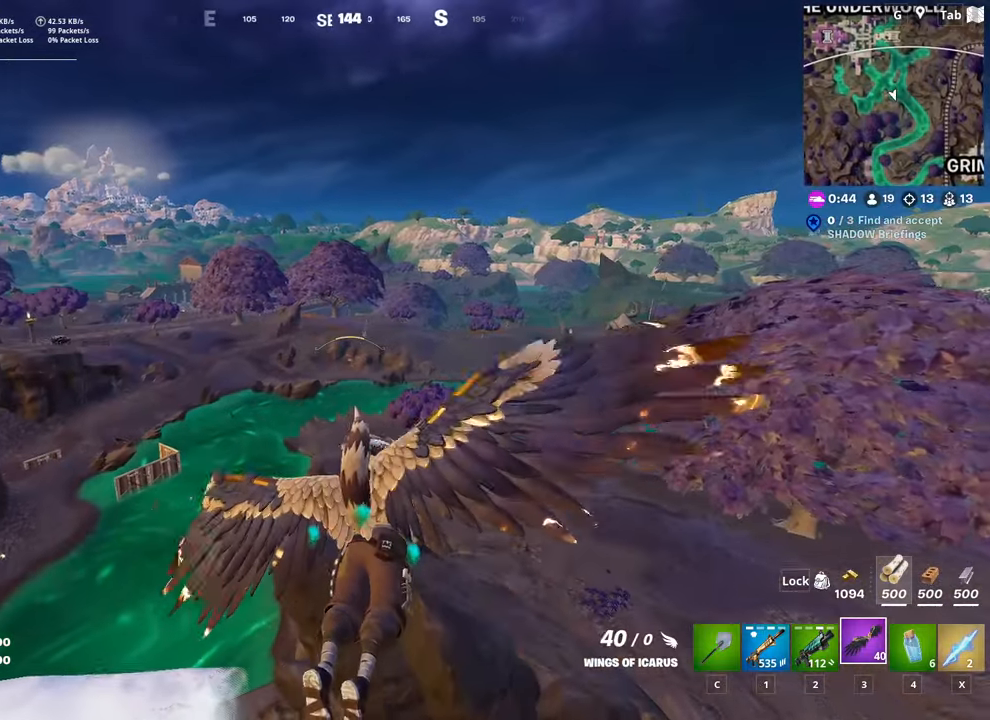
{"keys": ["w"], "mouse": [], "mouse_move": "still", "events": [[150, "d", "down"], [434, "d", "up"]]}
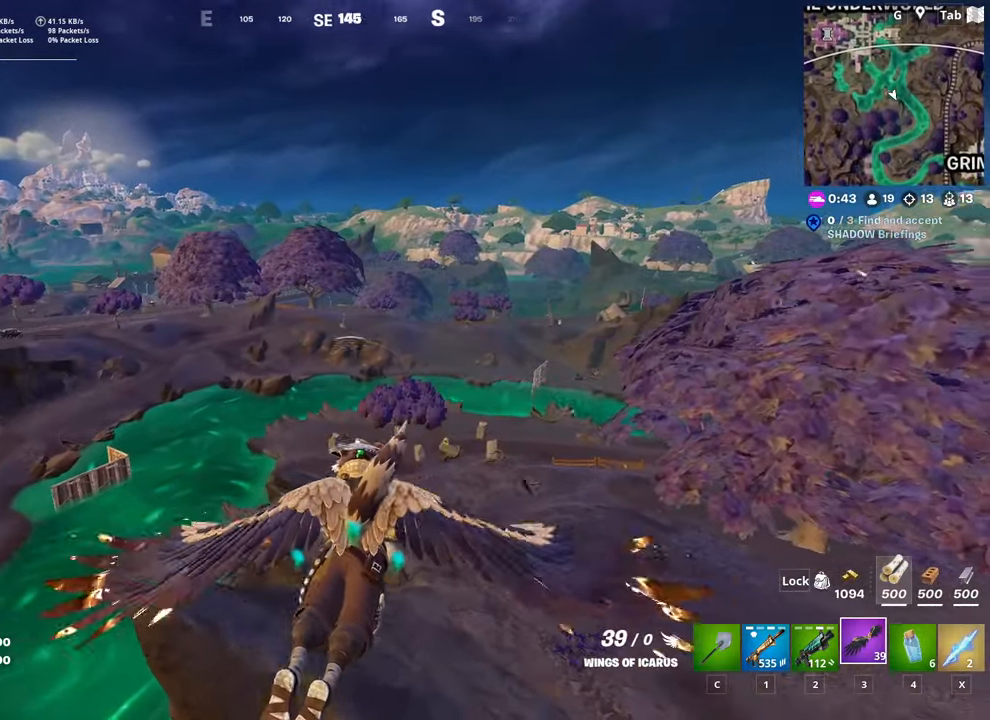
{"keys": ["w"], "mouse": [], "mouse_move": "still", "events": []}
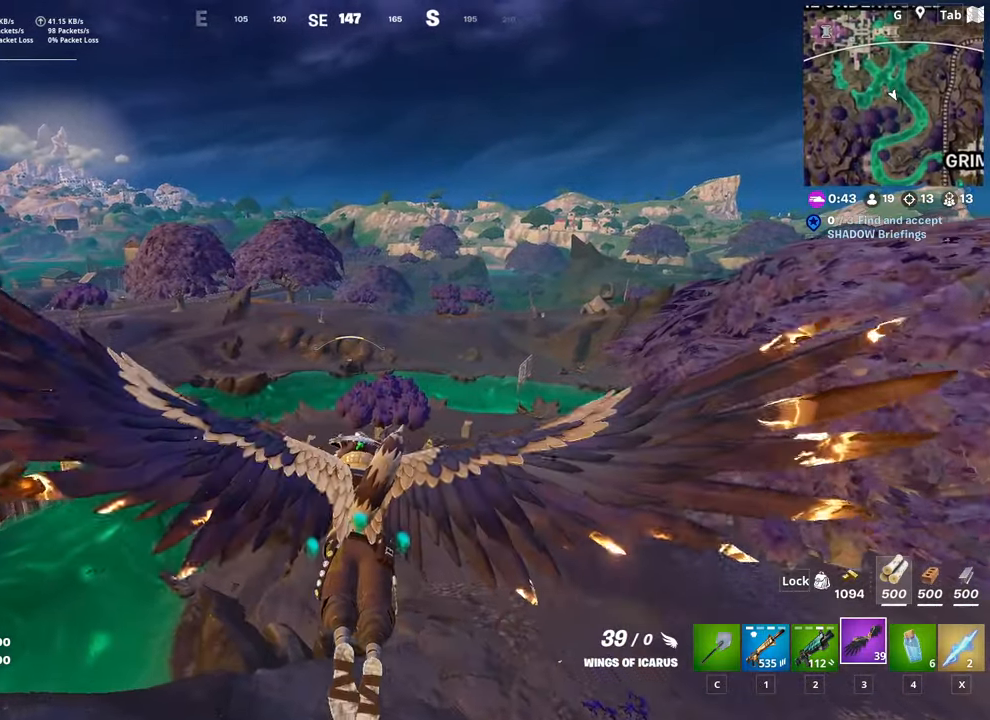
{"keys": ["d", "w"], "mouse": [], "mouse_move": "still", "events": [[33, "d", "down"], [183, "d", "up"], [500, "d", "down"]]}
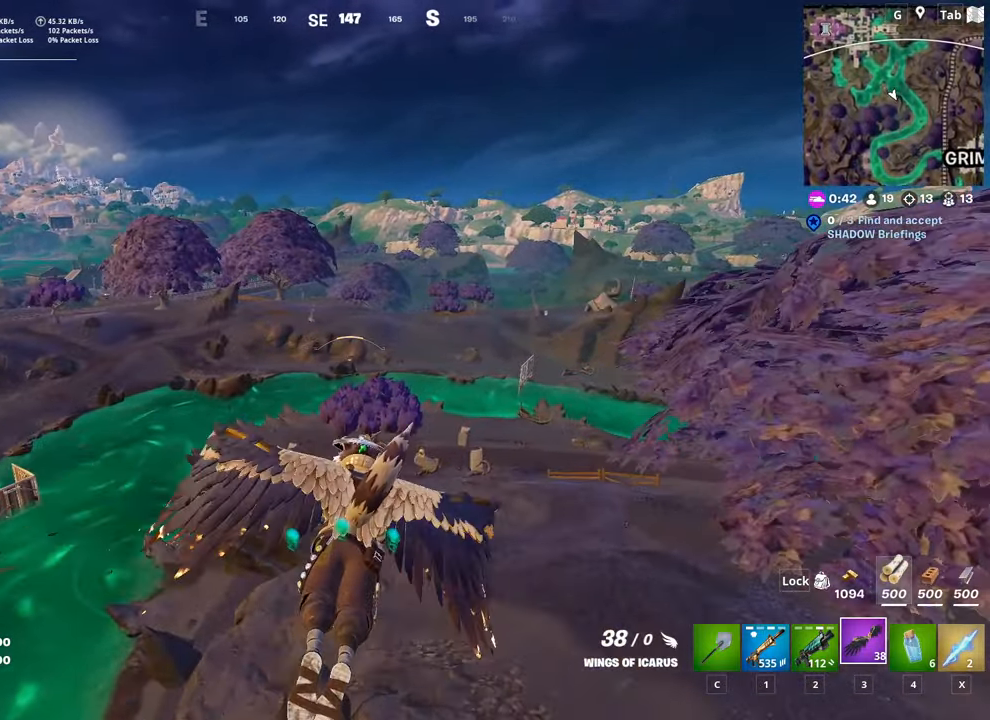
{"keys": ["w"], "mouse": [], "mouse_move": "still", "events": [[201, "d", "up"]]}
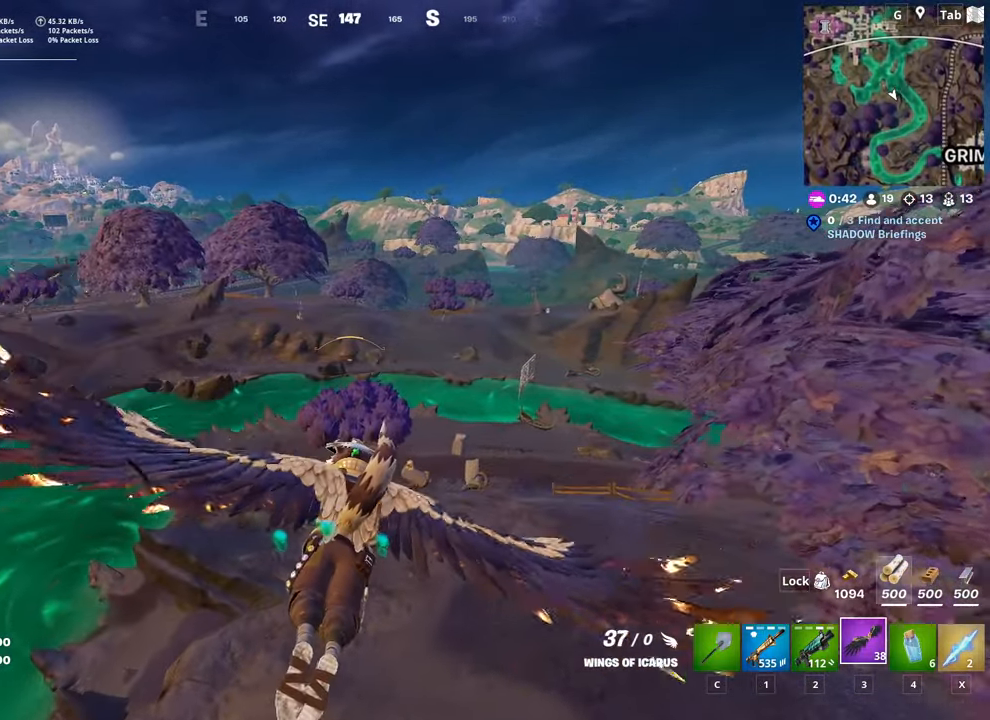
{"keys": ["w"], "mouse": [], "mouse_move": "still", "events": []}
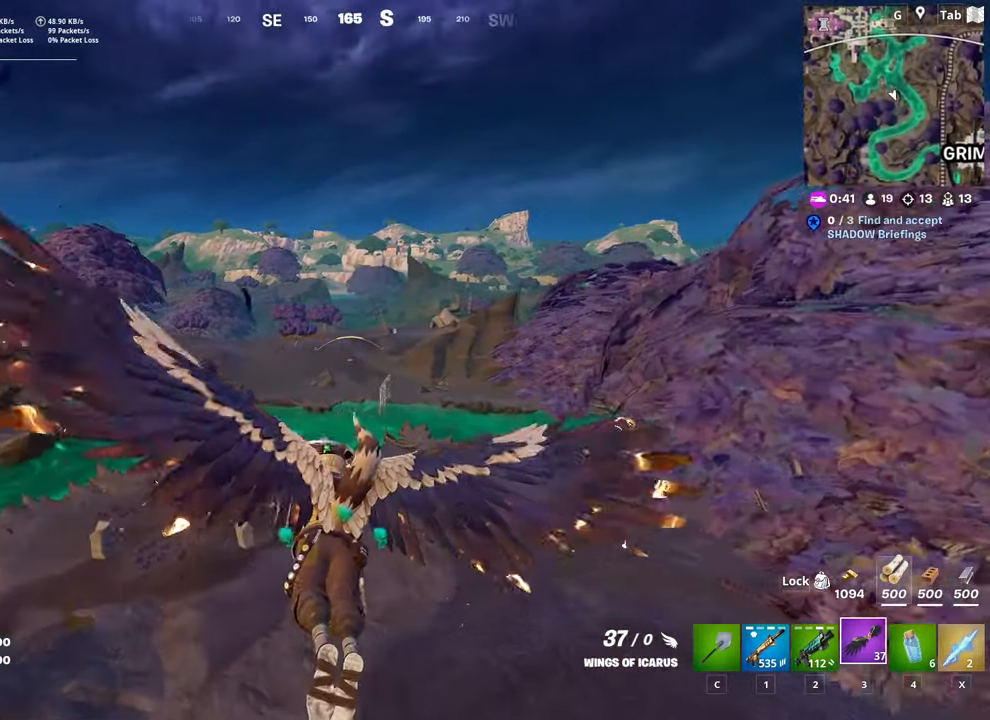
{"keys": ["w"], "mouse": [], "mouse_move": "still", "events": []}
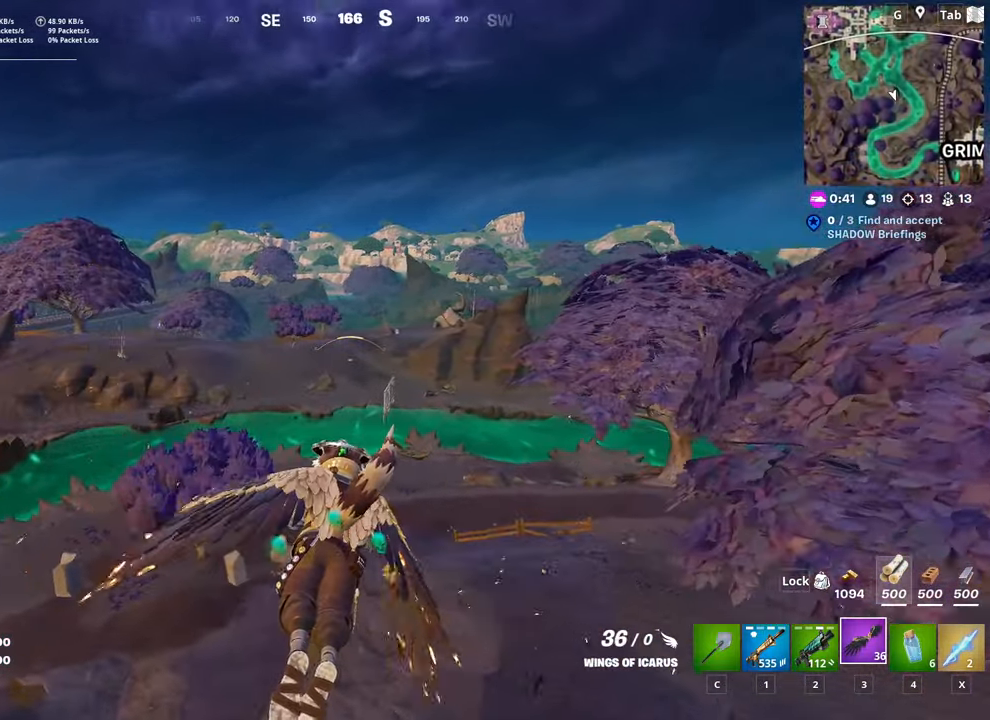
{"keys": ["w"], "mouse": [], "mouse_move": "still", "events": []}
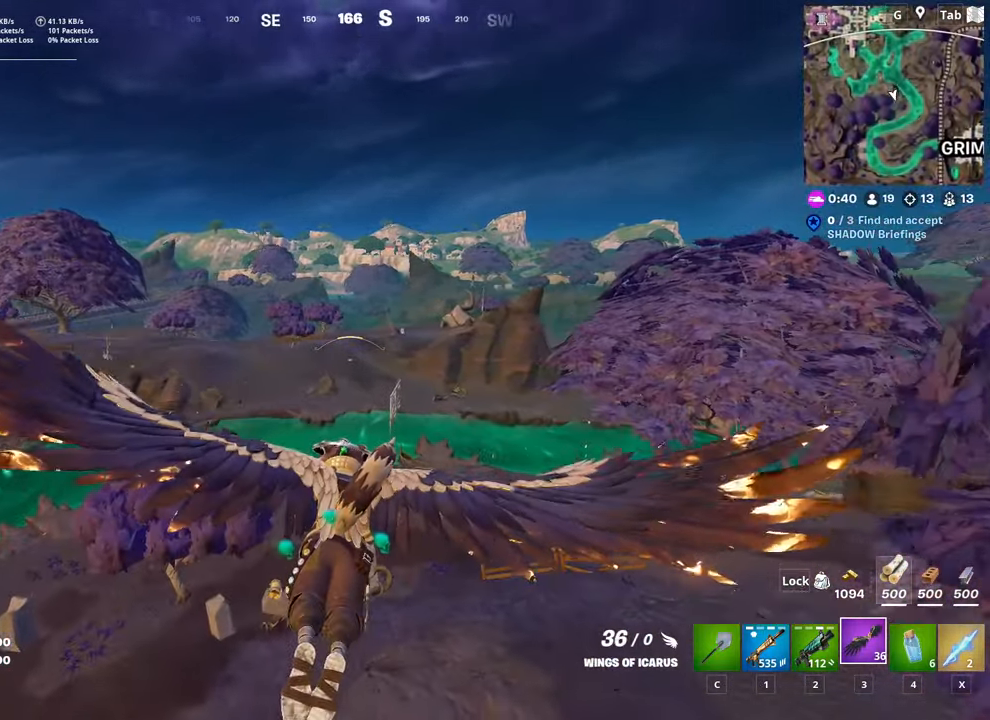
{"keys": ["w"], "mouse": [], "mouse_move": "still", "events": []}
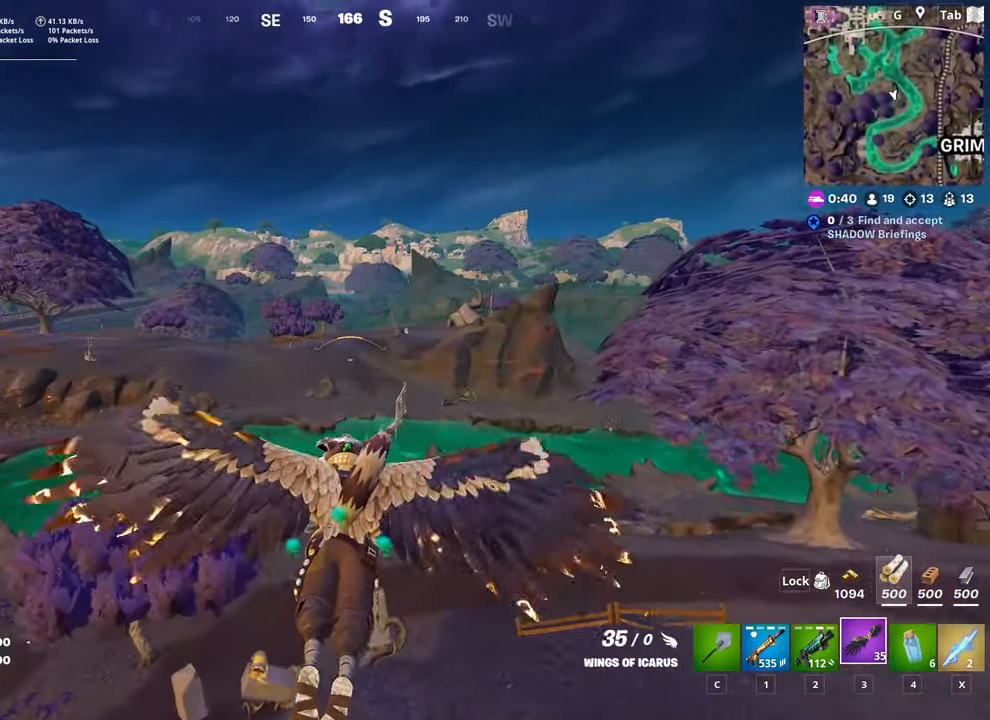
{"keys": ["a", "w"], "mouse": [], "mouse_move": "still", "events": [[267, "a", "down"]]}
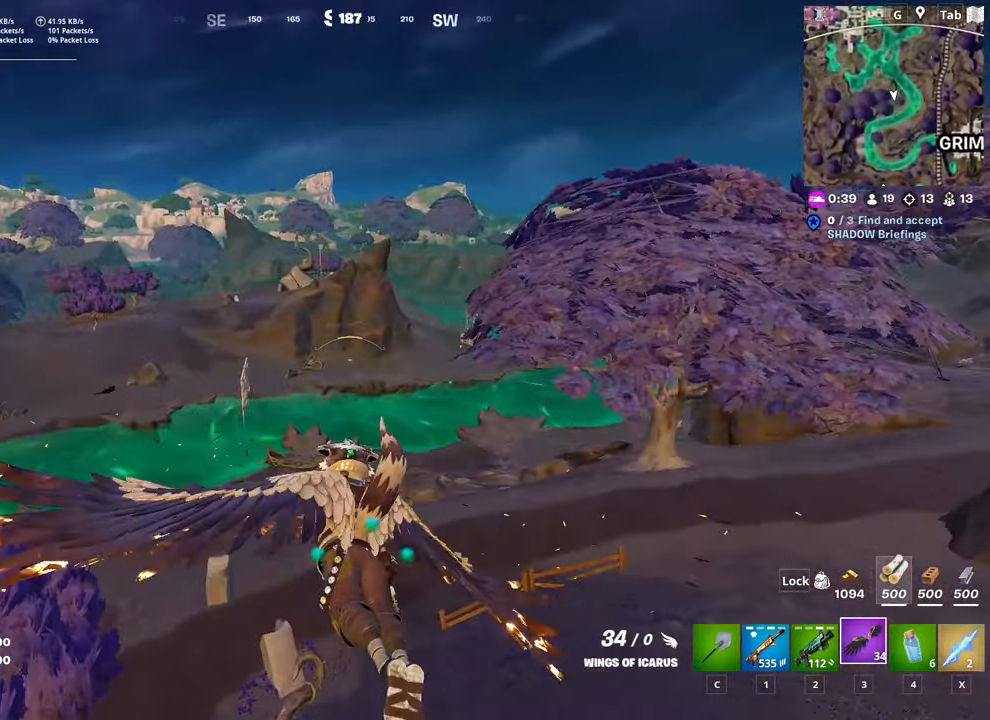
{"keys": ["a", "w"], "mouse": [], "mouse_move": "still", "events": []}
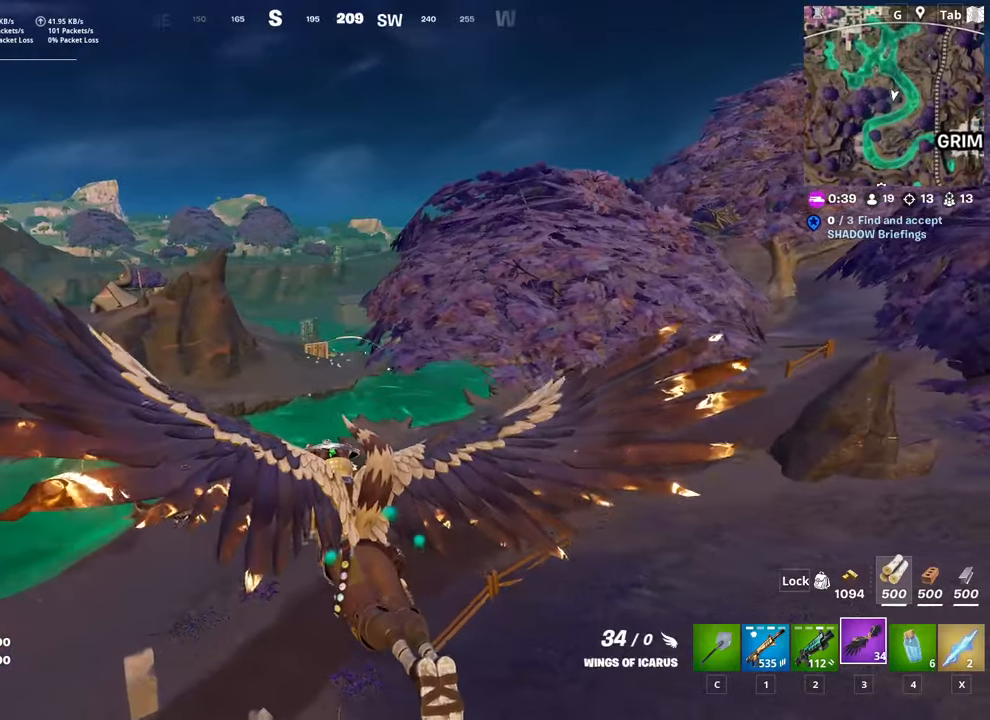
{"keys": ["w"], "mouse": [], "mouse_move": "still", "events": [[317, "a", "up"]]}
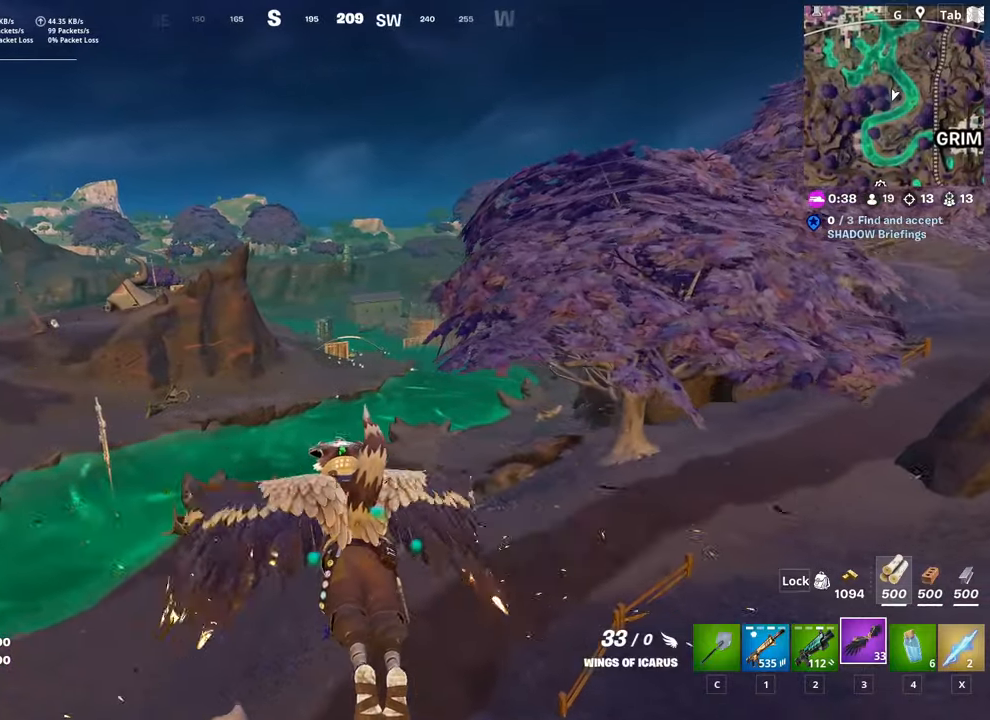
{"keys": ["w"], "mouse": [], "mouse_move": "still", "events": []}